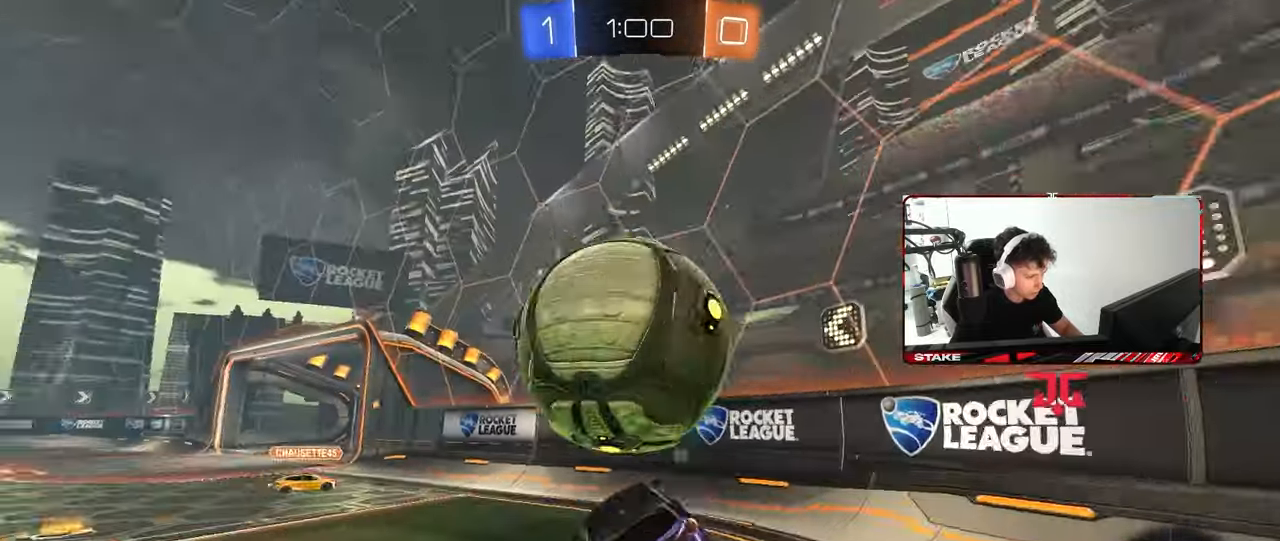
Gameplay with keyboard and mouse; each line is a JSON object with the keys and mouse buttons held at the frame after it. "events" lists presses ("down") and releases ("up") of "1", "2", "3", "4", "5", "a", "alt", "c", "caps_lock", "ctrl", "d", "e", "f", "g", "q", "r", "s", "shift", "space", "t", "tab", "v", "w", "x", "z", "mouse_left", "mouse_wheel" and "mouse_right" between this image and that frame as [ms after this image, input, new state], when the widget could be followed in between. "mouse_left", "mouse_wheel", "mouse_right" = the "left", "wheel", "right" buttons of the "mouse" list. No other keys are recorded. "wheel" means that the mouse wheel is clicked or scrolled. "mouse_move" is the direction in which the mouse moves at that frame (one of eight, or "still"), when it could be read.
{"keys": ["a", "space", "w"], "mouse": [], "mouse_move": "still", "events": [[83, "mouse_right", "up"], [317, "a", "down"], [317, "shift", "down"], [450, "shift", "up"], [450, "space", "down"], [450, "w", "down"]]}
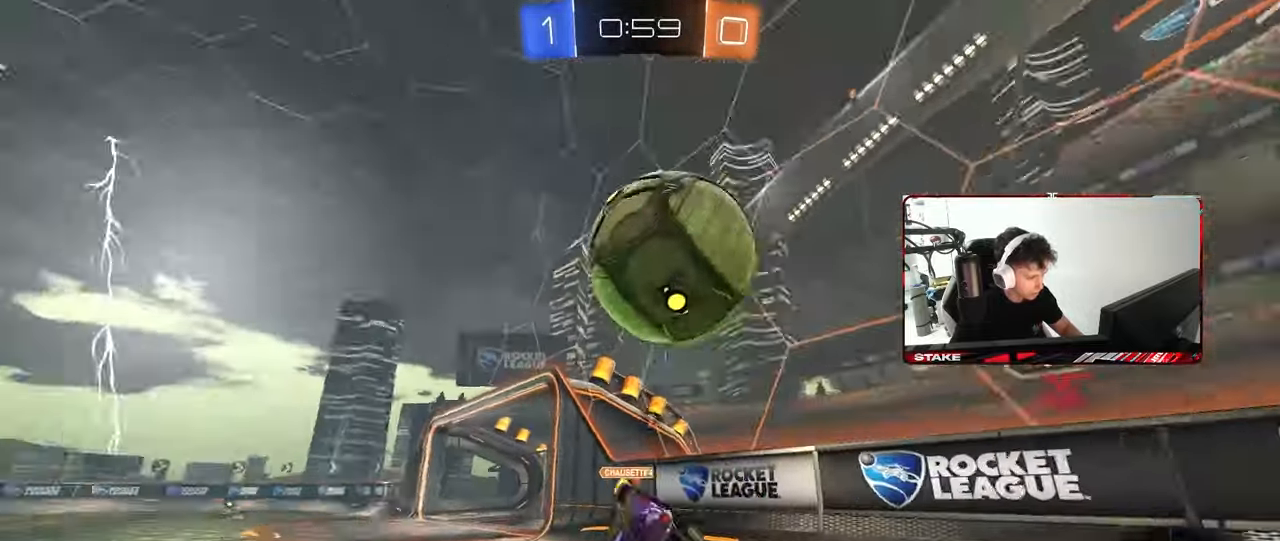
{"keys": ["a", "space", "w"], "mouse": [], "mouse_move": "still", "events": [[100, "space", "up"], [283, "w", "up"], [333, "a", "up"], [383, "space", "down"], [450, "w", "down"], [467, "a", "down"]]}
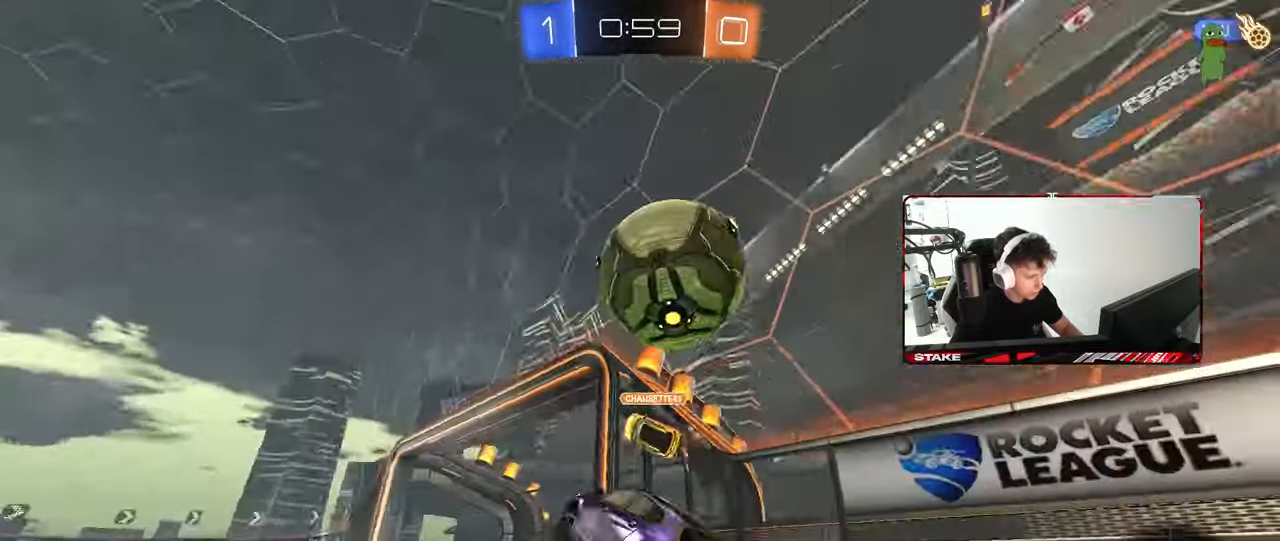
{"keys": ["a", "w"], "mouse": [], "mouse_move": "still", "events": [[17, "space", "up"], [433, "a", "up"], [433, "d", "down"], [483, "a", "down"], [483, "d", "up"]]}
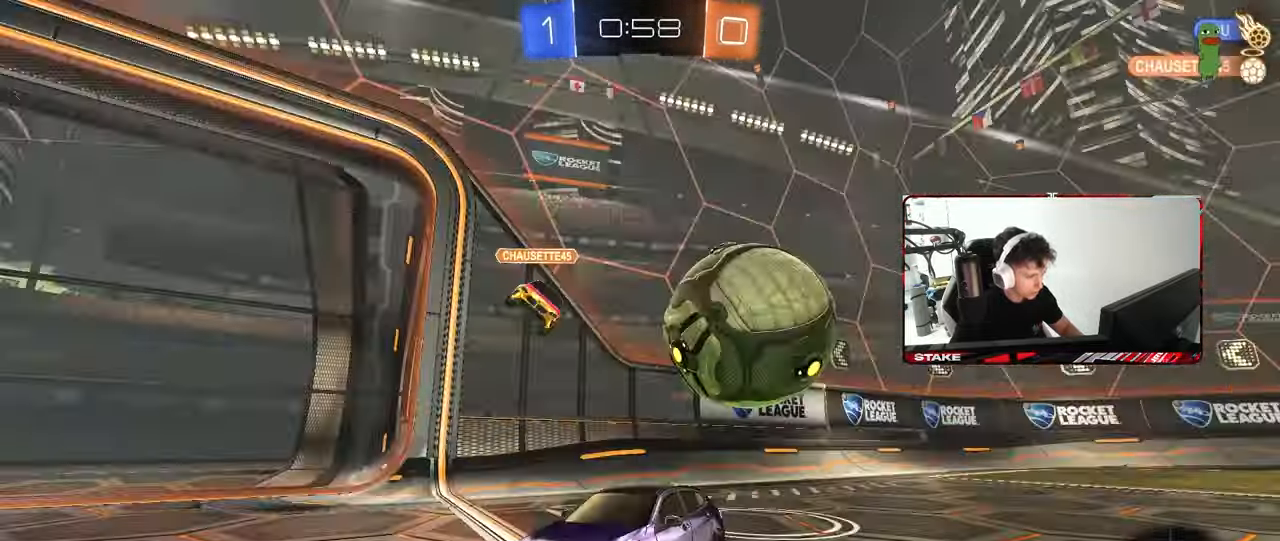
{"keys": ["space", "w"], "mouse": [], "mouse_move": "still", "events": [[167, "a", "up"], [367, "space", "down"]]}
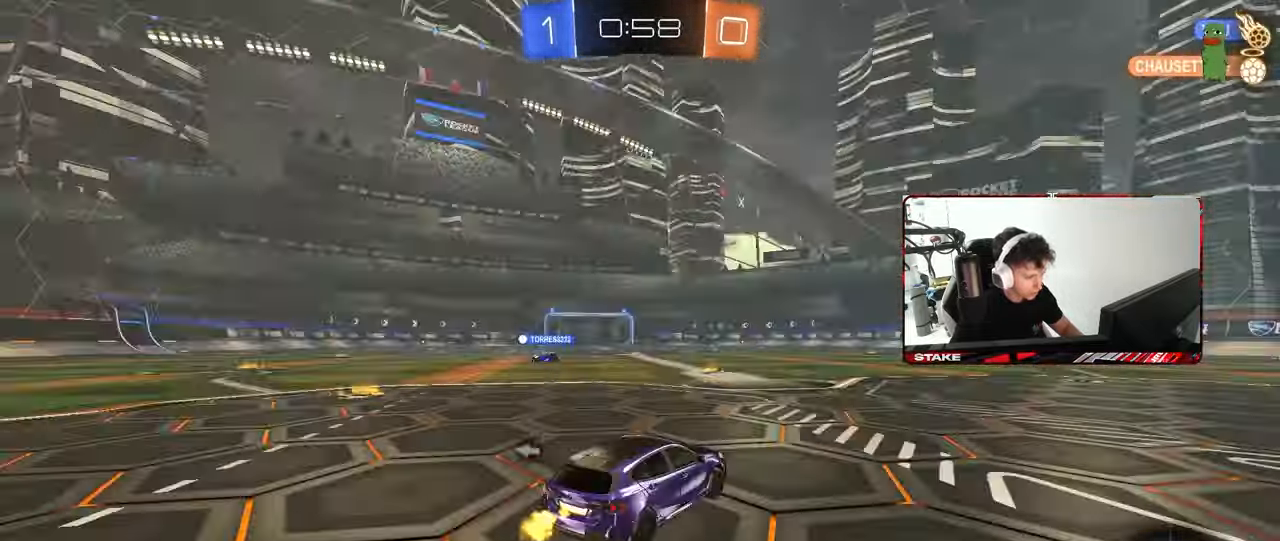
{"keys": ["d", "w"], "mouse": [], "mouse_move": "still", "events": [[50, "space", "up"], [150, "a", "down"], [433, "a", "up"], [467, "d", "down"]]}
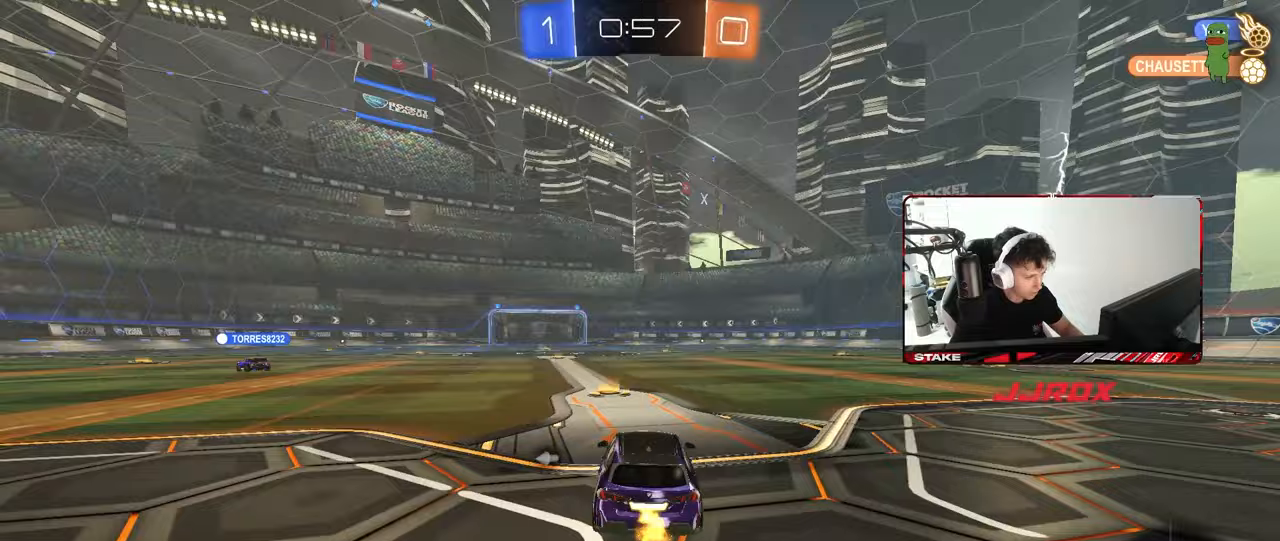
{"keys": ["a", "s", "shift"], "mouse": [], "mouse_move": "still", "events": [[17, "d", "up"], [17, "mouse_right", "down"], [67, "a", "down"], [67, "shift", "down"], [117, "mouse_right", "up"], [167, "mouse_right", "down"], [167, "w", "up"], [200, "s", "down"], [200, "space", "down"], [350, "mouse_right", "up"], [350, "space", "up"]]}
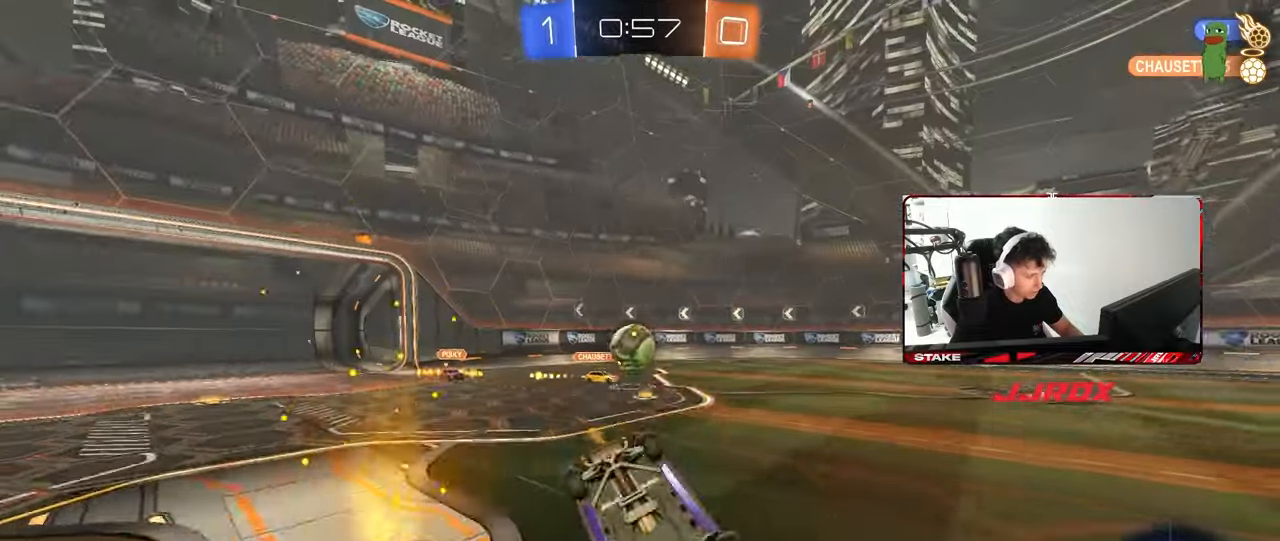
{"keys": [], "mouse": [], "mouse_move": "still", "events": [[83, "s", "up"], [183, "s", "down"], [417, "s", "up"], [417, "shift", "up"], [467, "a", "up"]]}
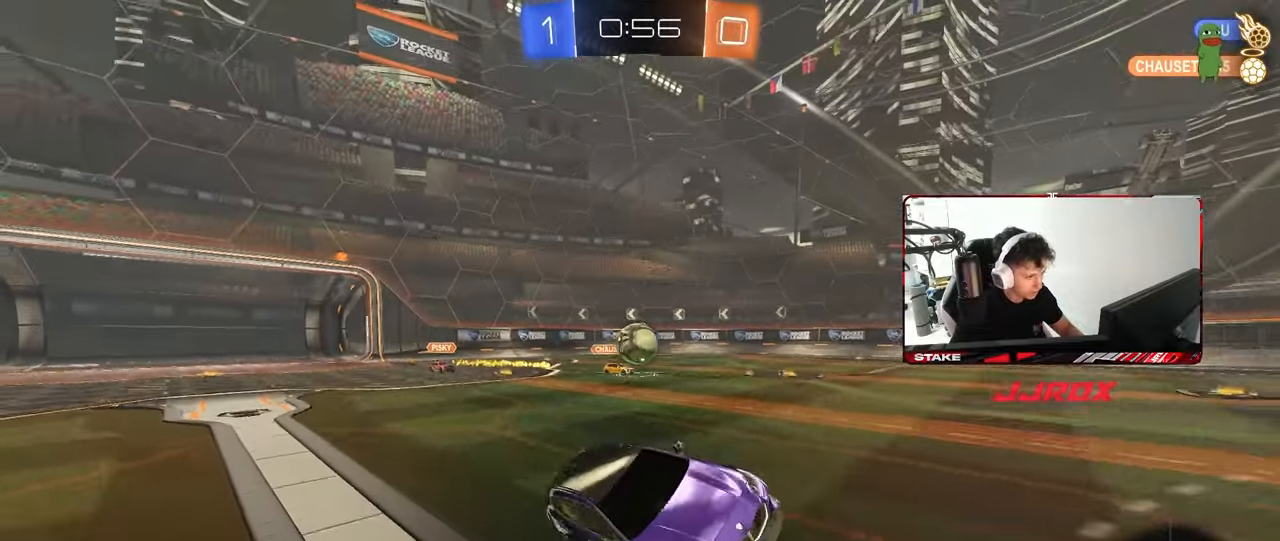
{"keys": ["w"], "mouse": [], "mouse_move": "still", "events": [[100, "w", "down"]]}
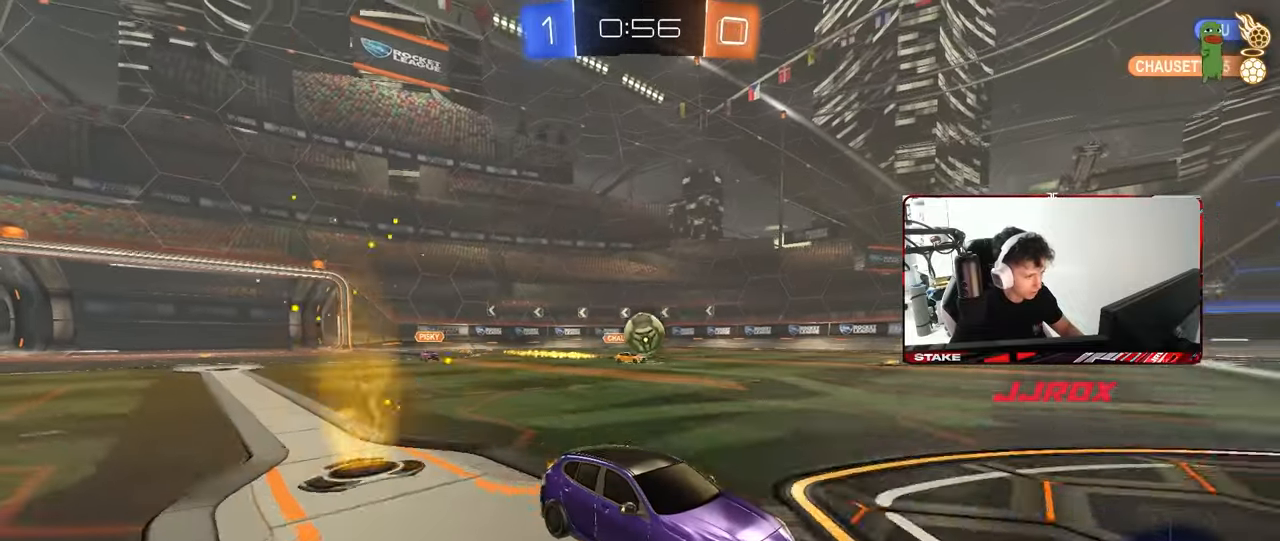
{"keys": ["d"], "mouse": [], "mouse_move": "still", "events": [[17, "d", "down"], [67, "d", "up"], [117, "a", "down"], [167, "shift", "down"], [250, "shift", "up"], [350, "w", "up"], [483, "a", "up"], [483, "d", "down"]]}
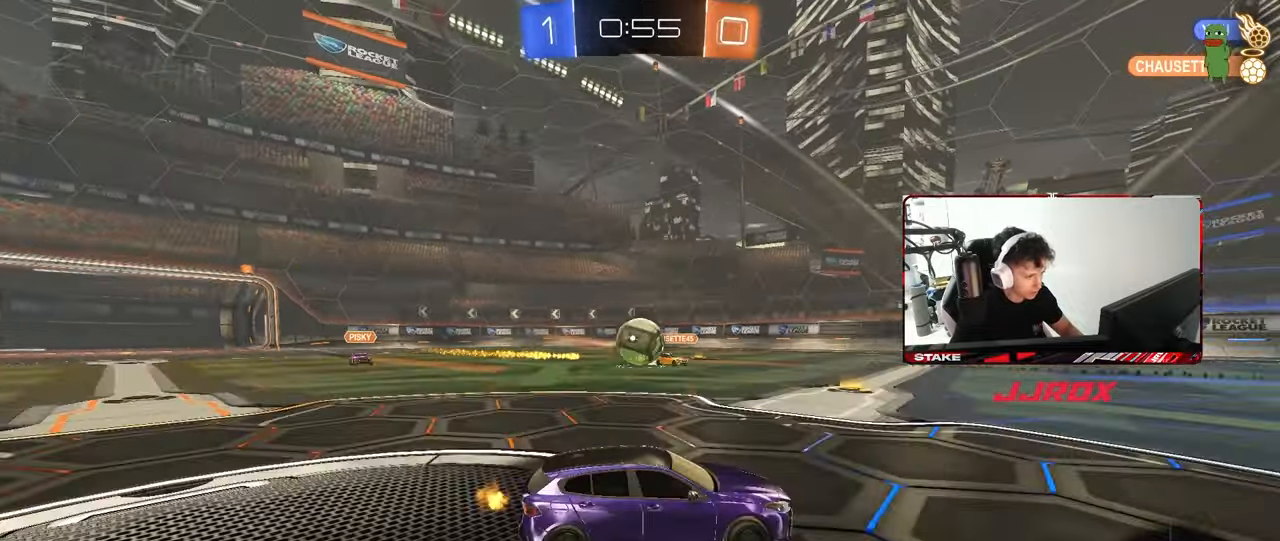
{"keys": ["a"], "mouse": [], "mouse_move": "still", "events": [[33, "s", "down"], [133, "s", "up"], [267, "w", "down"], [450, "a", "down"], [450, "d", "up"], [450, "w", "up"]]}
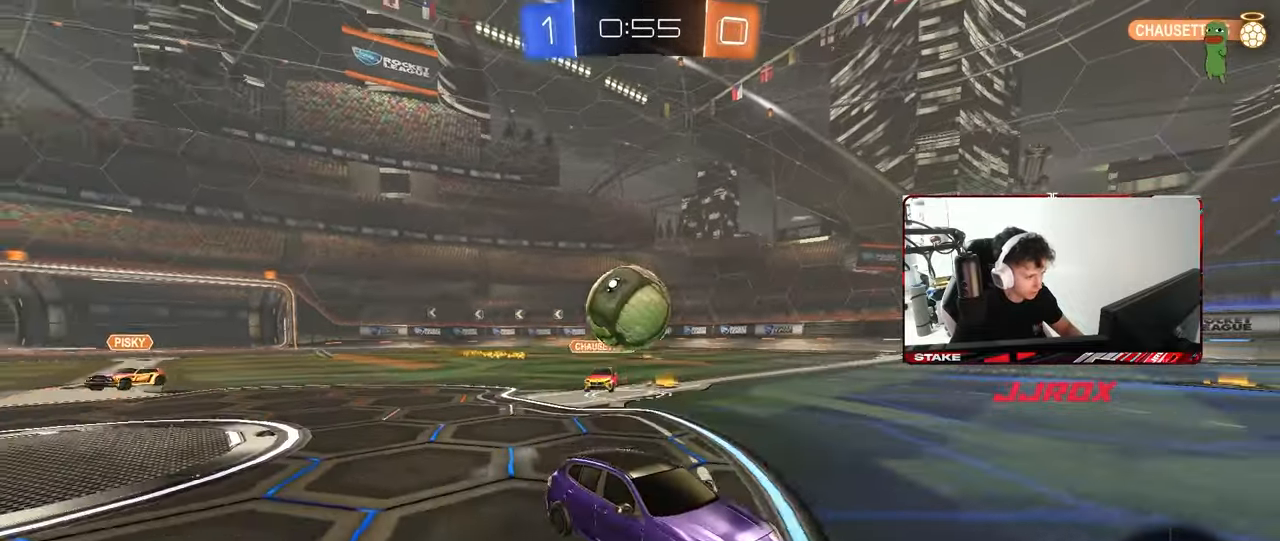
{"keys": ["a", "shift", "w"], "mouse": ["left", "right"], "mouse_move": "still", "events": [[100, "mouse_right", "down"], [100, "s", "down"], [233, "s", "up"], [233, "shift", "down"], [283, "mouse_right", "up"], [383, "mouse_left", "down"], [383, "mouse_right", "down"], [383, "w", "down"]]}
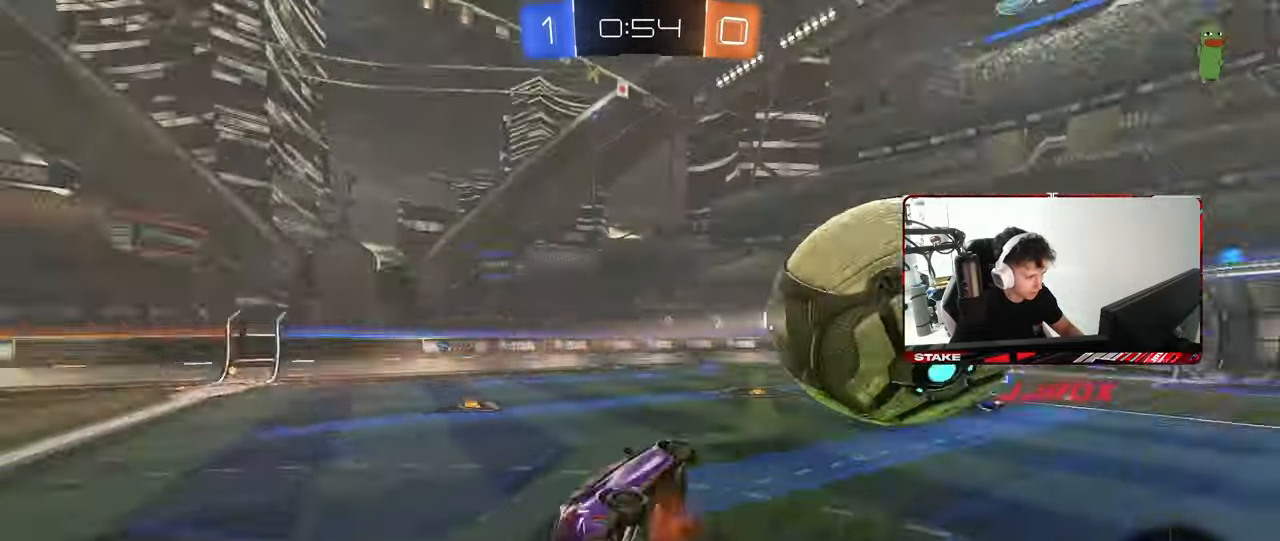
{"keys": [], "mouse": [], "mouse_move": "still", "events": [[67, "mouse_right", "up"], [117, "mouse_left", "up"], [200, "w", "up"], [433, "shift", "up"], [483, "a", "up"]]}
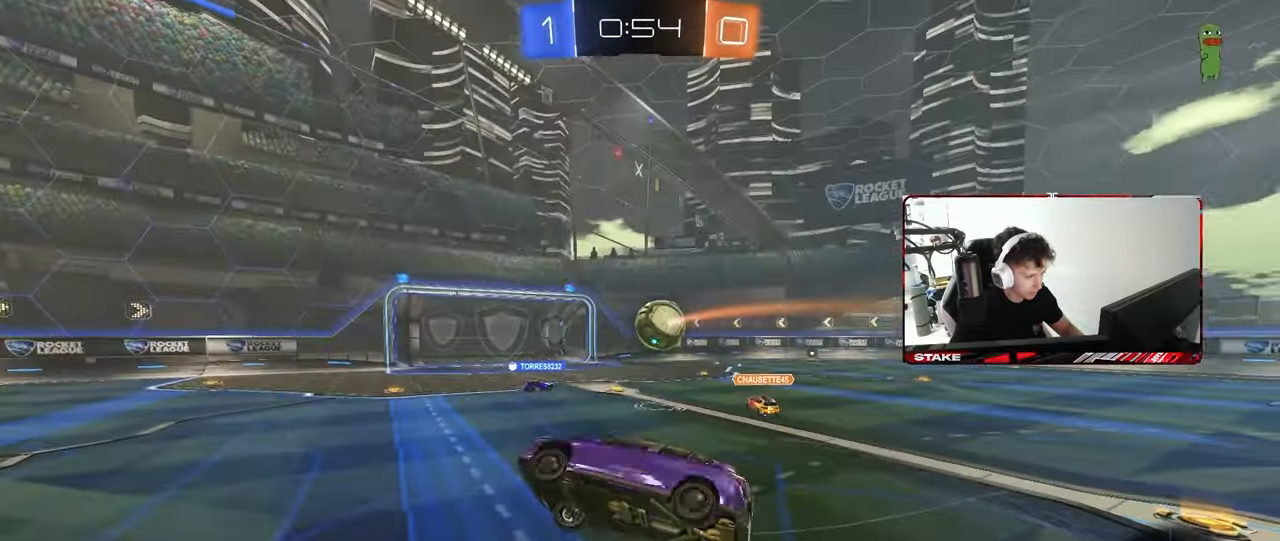
{"keys": ["d"], "mouse": [], "mouse_move": "left", "events": [[133, "w", "down"], [267, "w", "up"], [500, "d", "down"]]}
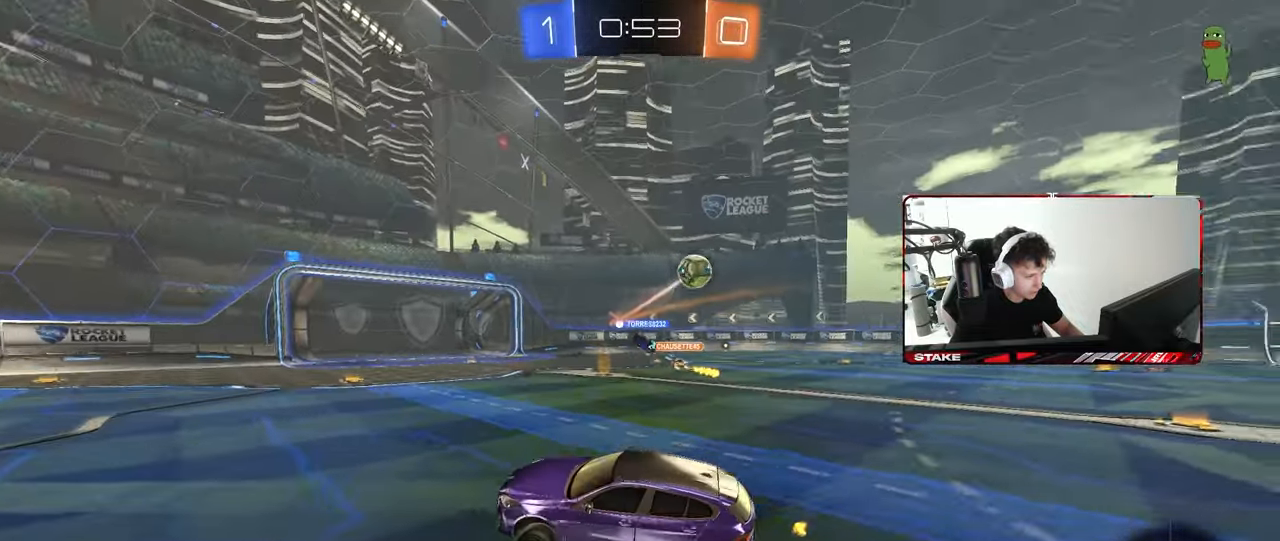
{"keys": ["a", "shift", "space", "w"], "mouse": ["left", "right"], "mouse_move": "still", "events": [[50, "d", "up"], [100, "w", "down"], [183, "d", "down"], [233, "mouse_left", "down"], [333, "mouse_right", "down"], [383, "a", "down"], [383, "d", "up"], [383, "shift", "down"], [433, "mouse_right", "up"], [467, "mouse_right", "down"], [467, "space", "down"]]}
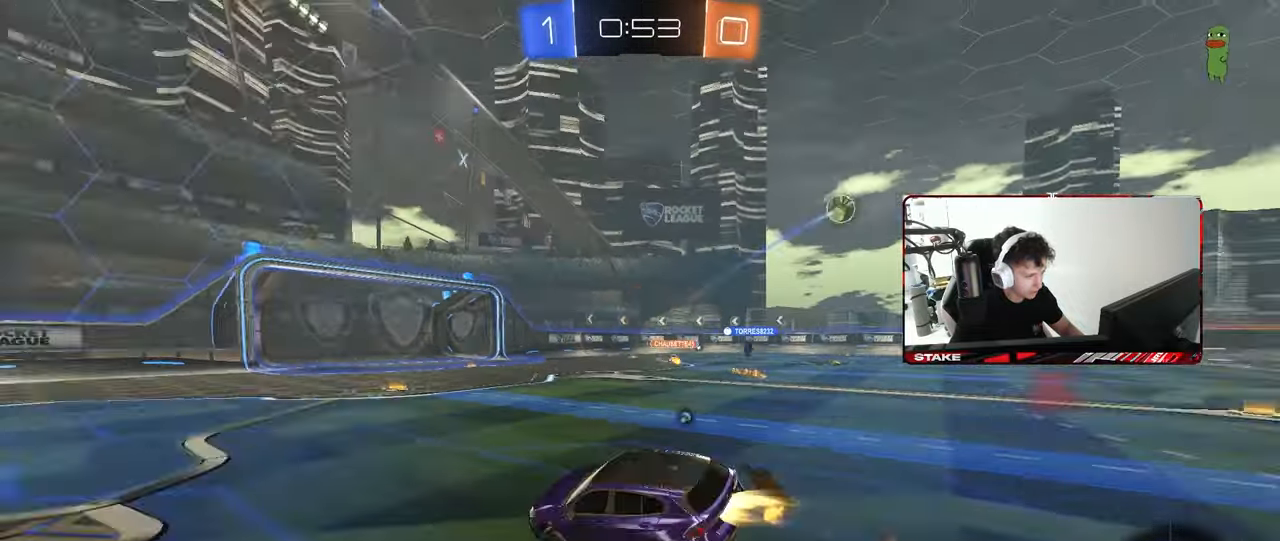
{"keys": ["a", "shift"], "mouse": [], "mouse_move": "still", "events": [[17, "s", "down"], [17, "w", "up"], [167, "mouse_left", "up"], [167, "mouse_right", "up"], [167, "space", "up"], [433, "s", "up"]]}
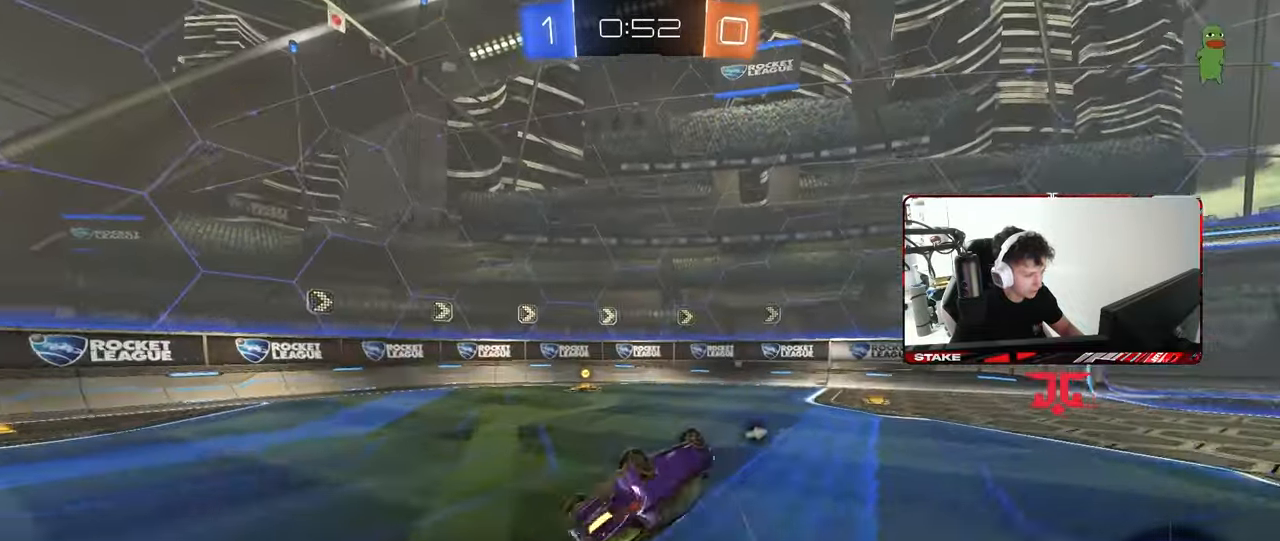
{"keys": ["a", "space", "w"], "mouse": [], "mouse_move": "still", "events": [[133, "s", "down"], [217, "s", "up"], [267, "a", "up"], [267, "shift", "up"], [417, "a", "down"], [417, "space", "down"], [500, "w", "down"]]}
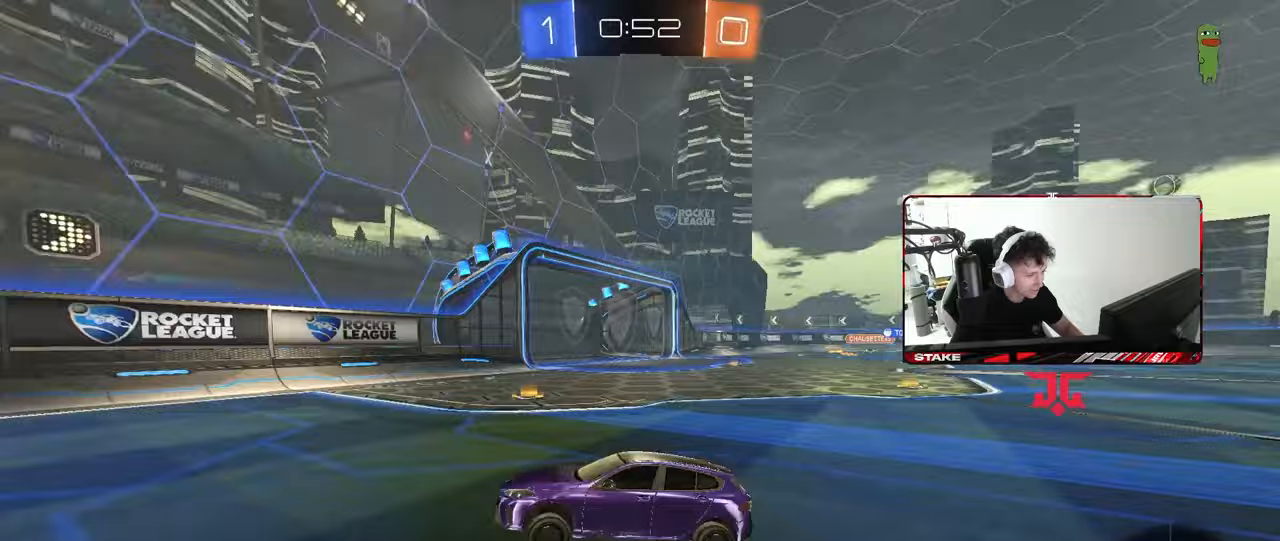
{"keys": ["d", "w"], "mouse": [], "mouse_move": "still", "events": [[50, "mouse_left", "down"], [50, "space", "up"], [150, "a", "up"], [183, "d", "down"], [233, "shift", "down"], [383, "mouse_left", "up"], [417, "shift", "up"]]}
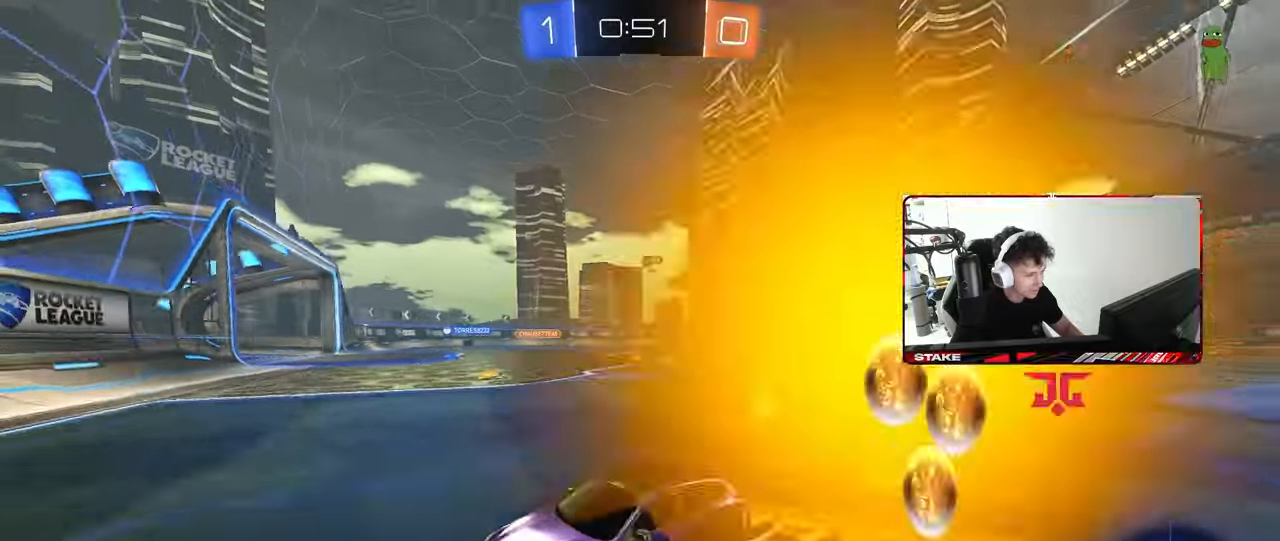
{"keys": ["d", "w"], "mouse": [], "mouse_move": "still", "events": [[17, "mouse_left", "down"], [400, "mouse_left", "up"]]}
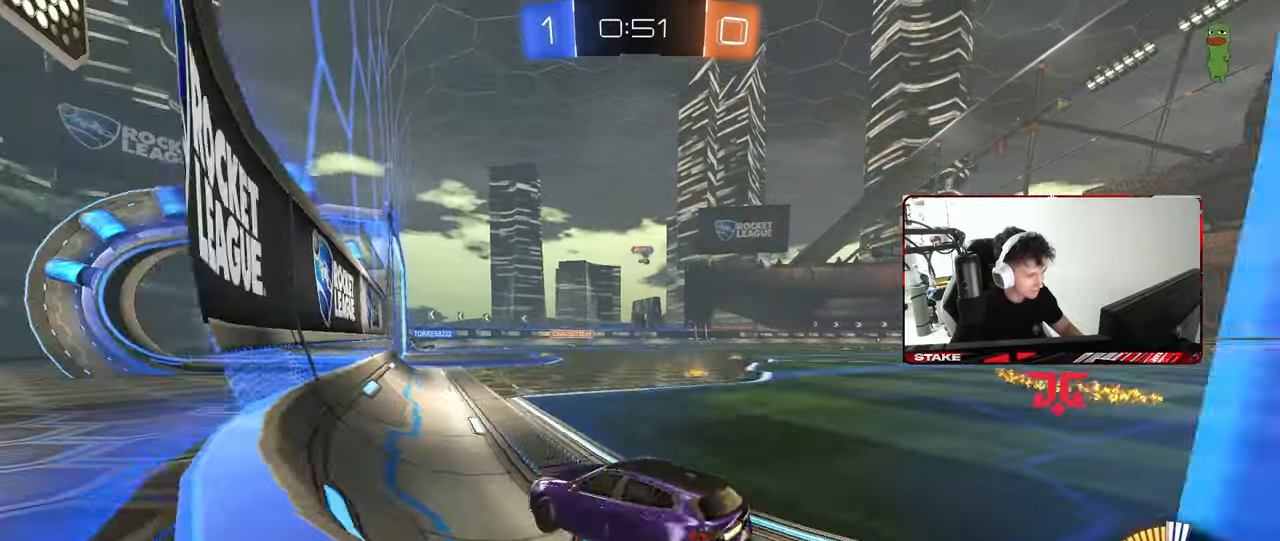
{"keys": ["w"], "mouse": [], "mouse_move": "still", "events": [[217, "d", "up"]]}
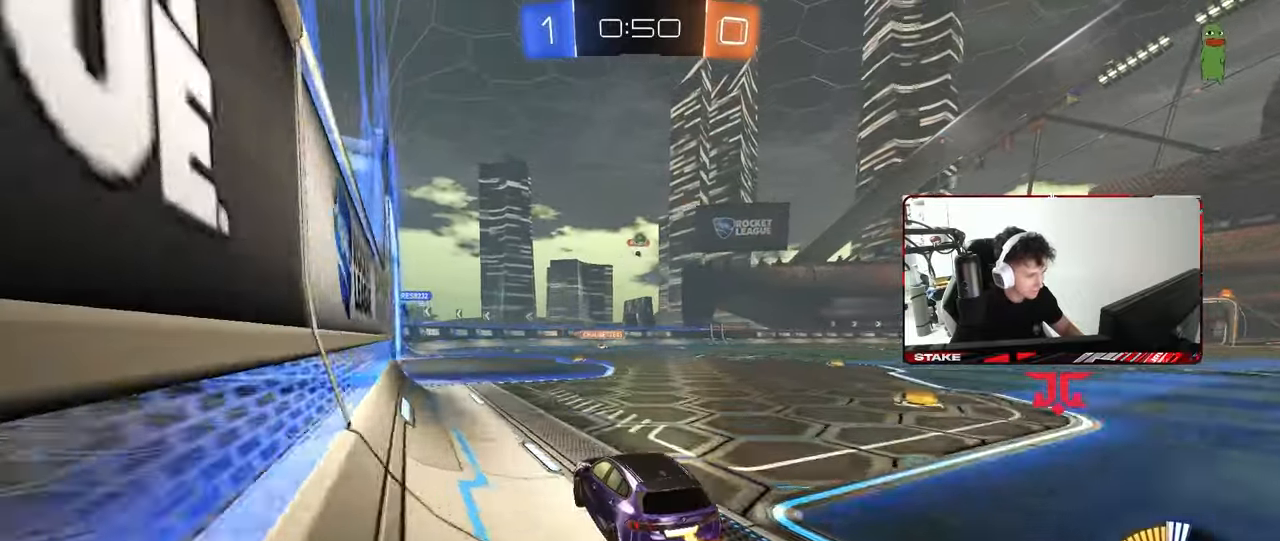
{"keys": ["w"], "mouse": [], "mouse_move": "still", "events": [[150, "a", "down"], [283, "a", "up"]]}
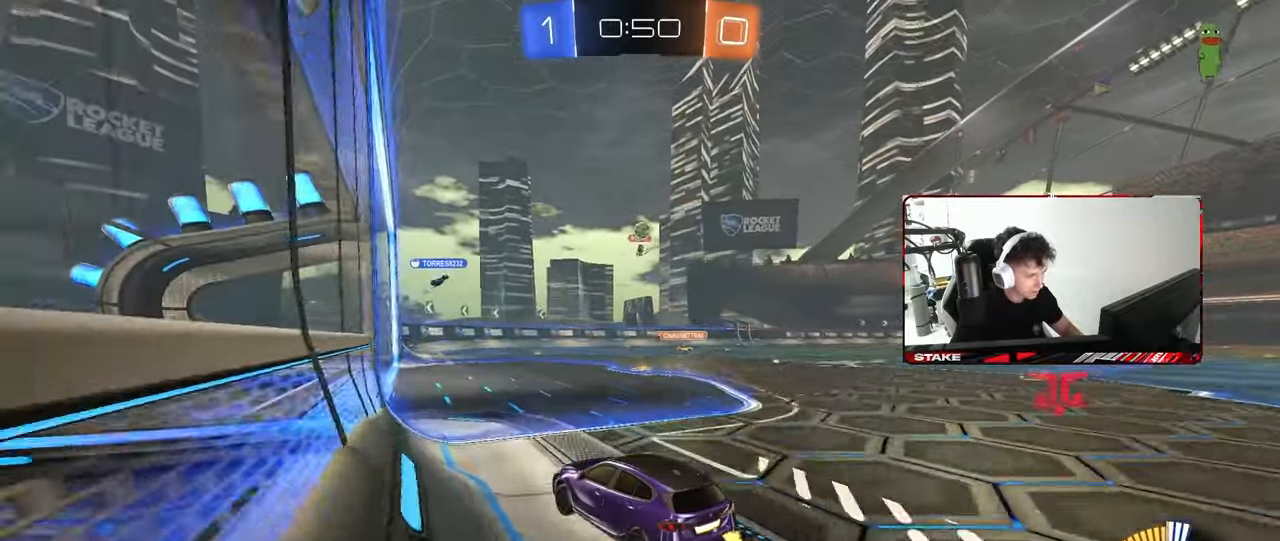
{"keys": ["w"], "mouse": [], "mouse_move": "still", "events": [[67, "w", "up"], [167, "s", "down"], [250, "s", "up"], [450, "w", "down"]]}
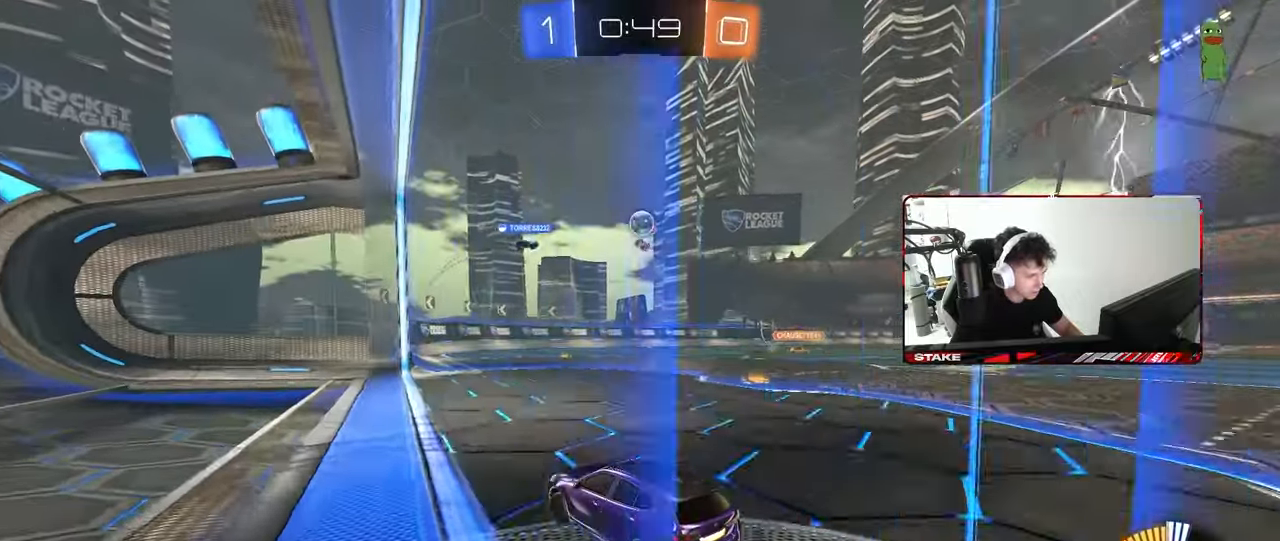
{"keys": ["d"], "mouse": [], "mouse_move": "still", "events": [[217, "w", "up"], [417, "d", "down"]]}
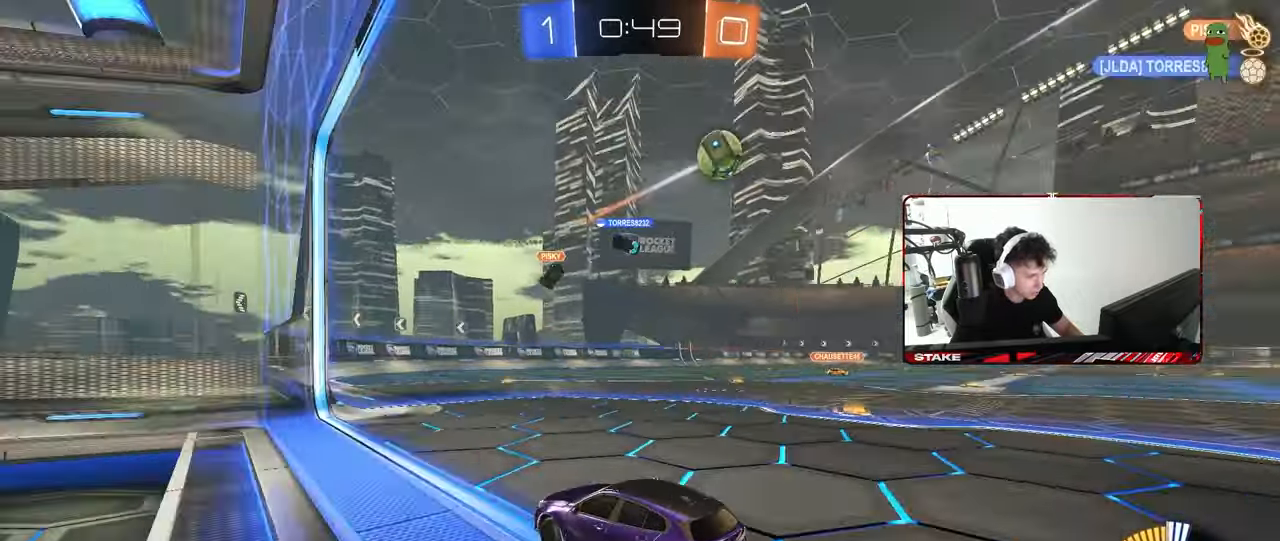
{"keys": ["d", "s"], "mouse": ["right"], "mouse_move": "still", "events": [[100, "a", "down"], [100, "s", "down"], [150, "a", "up"], [183, "s", "up"], [333, "a", "down"], [333, "d", "up"], [333, "w", "down"], [383, "a", "up"], [417, "mouse_right", "down"], [433, "w", "up"], [467, "d", "down"], [467, "s", "down"]]}
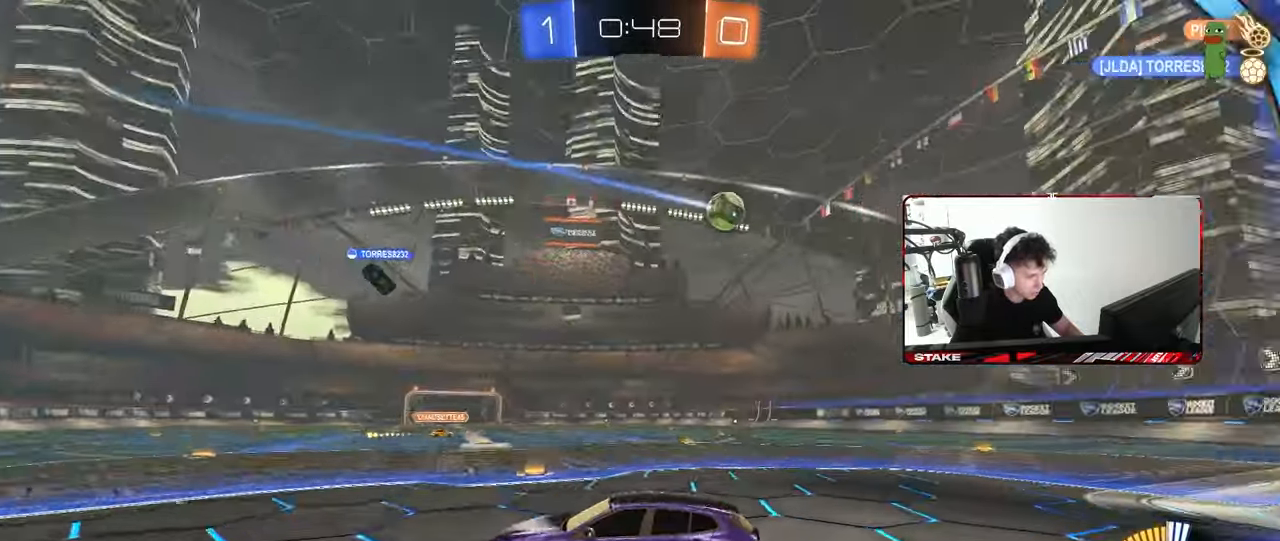
{"keys": ["a"], "mouse": [], "mouse_move": "still", "events": [[67, "mouse_right", "up"], [117, "s", "up"], [217, "w", "down"], [433, "a", "down"], [433, "d", "up"], [483, "w", "up"]]}
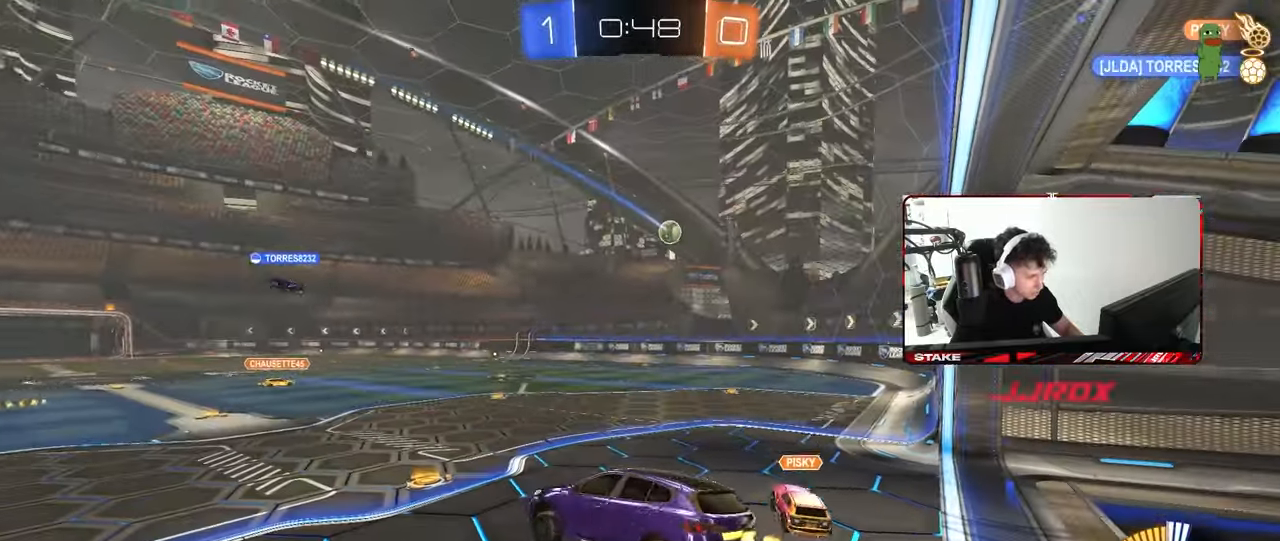
{"keys": ["d"], "mouse": [], "mouse_move": "still", "events": [[167, "s", "down"], [367, "a", "up"], [450, "d", "down"], [450, "s", "up"]]}
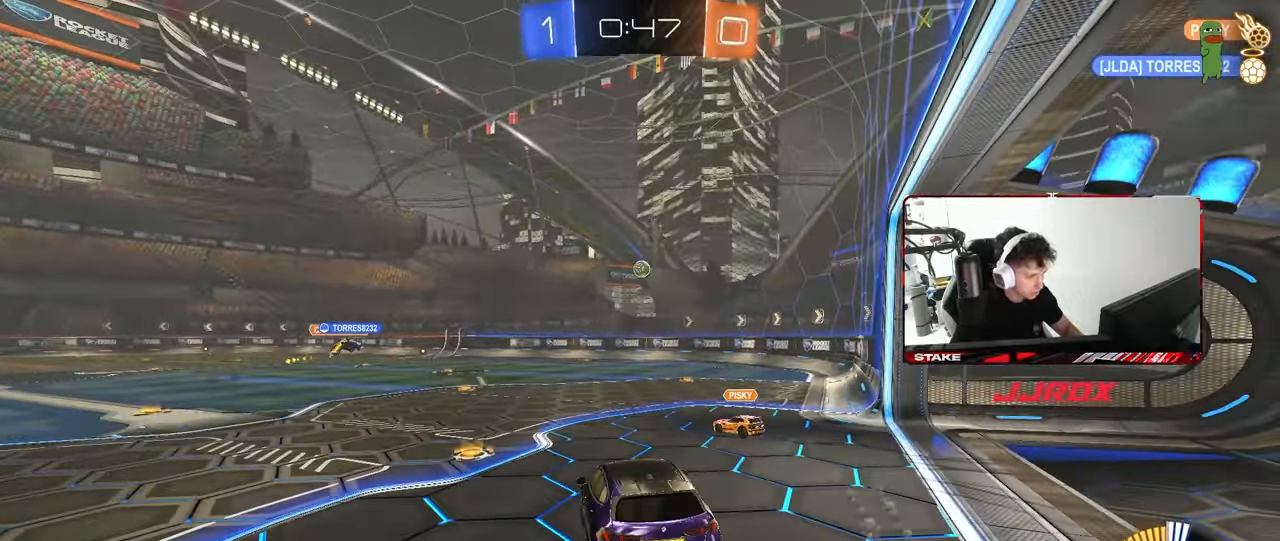
{"keys": ["d", "w"], "mouse": ["left"], "mouse_move": "still", "events": [[100, "d", "up"], [233, "w", "down"], [333, "d", "down"], [333, "mouse_left", "down"]]}
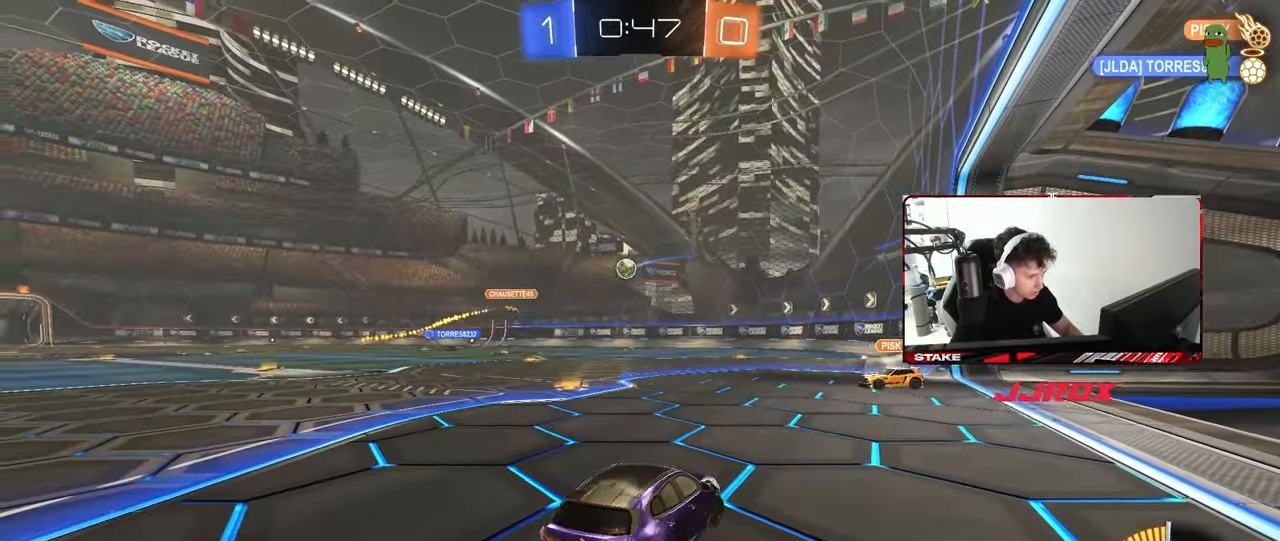
{"keys": ["a", "shift", "w"], "mouse": [], "mouse_move": "still", "events": [[17, "d", "up"], [200, "a", "down"], [300, "mouse_left", "up"], [483, "shift", "down"]]}
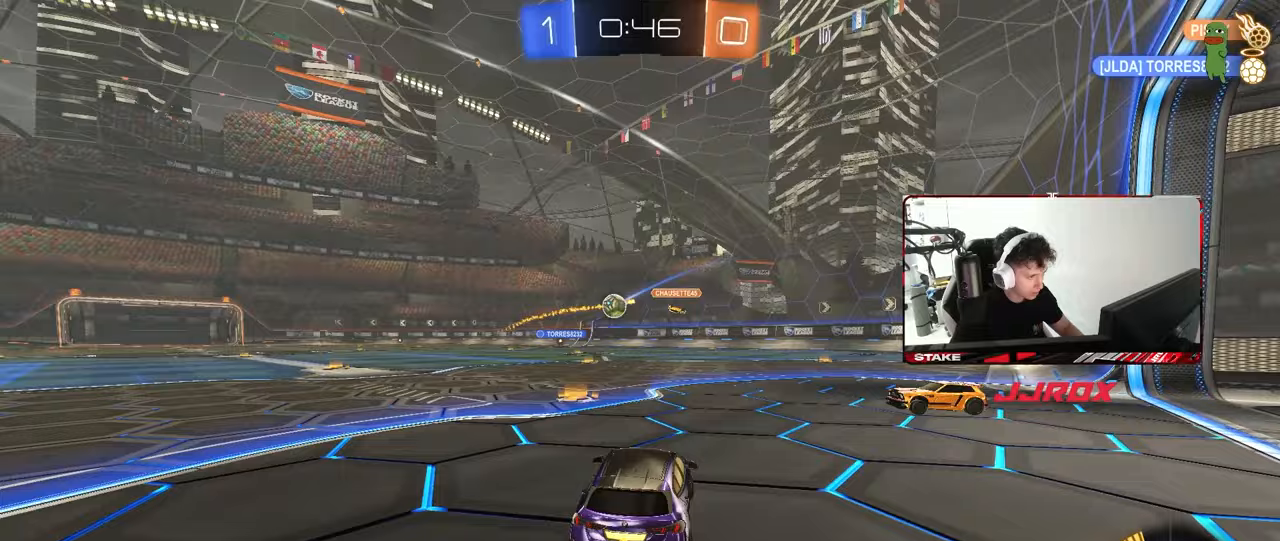
{"keys": ["d", "s"], "mouse": ["left", "right"], "mouse_move": "down", "events": [[33, "mouse_left", "down"], [83, "shift", "up"], [417, "a", "up"], [417, "mouse_right", "down"], [417, "w", "up"], [450, "d", "down"], [450, "s", "down"]]}
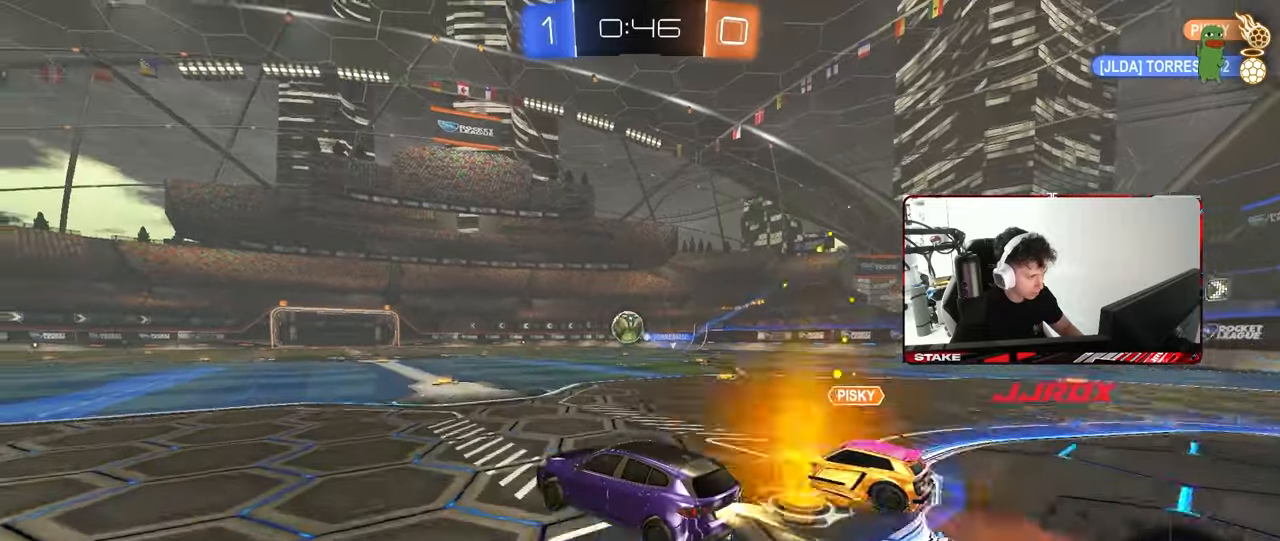
{"keys": ["d"], "mouse": ["left"], "mouse_move": "still", "events": [[150, "mouse_right", "up"], [150, "s", "up"], [183, "d", "up"], [233, "a", "down"], [233, "shift", "down"], [283, "w", "down"], [333, "shift", "up"], [433, "a", "up"], [433, "w", "up"], [467, "d", "down"]]}